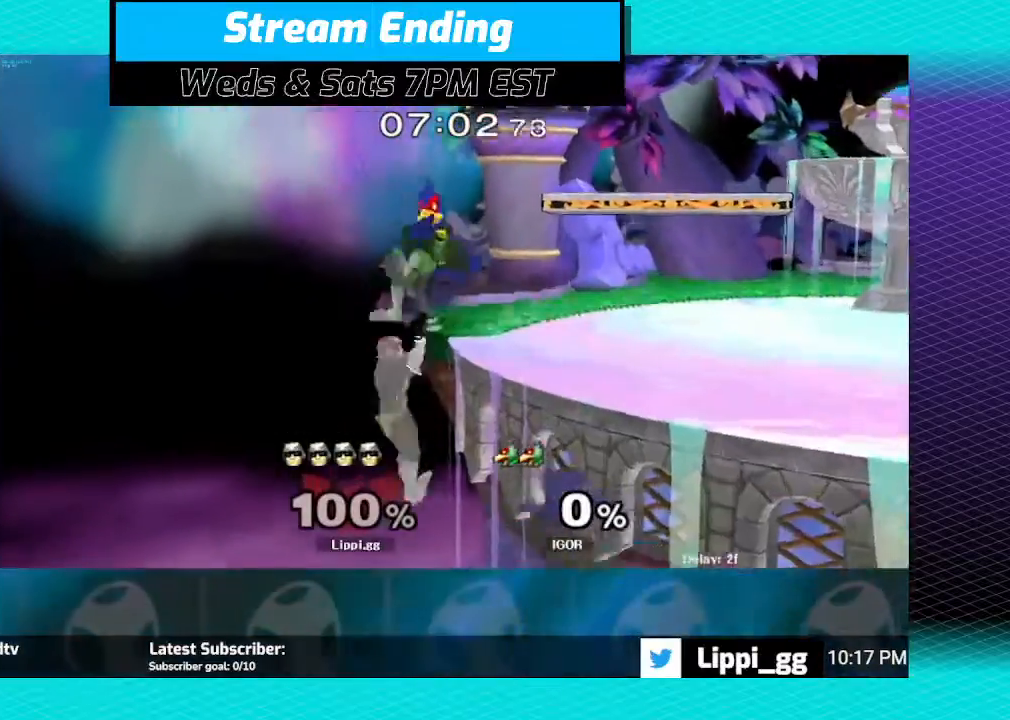
Gameplay with a controller (Nintendo layout); each line is a JSON object with the inputs held at the frame after it. "events" lists button and stick changes between this image and that frame as [ms after this image, input, new state], when the widget could be followed in between. Not read: L3 R3.
{"buttons": ["Y"], "left_stick": "right", "right_stick": "center", "events": [[67, "Y", "down"], [100, "left_stick", "center"], [167, "Y", "up"], [233, "Y", "down"], [233, "left_stick", "right"]]}
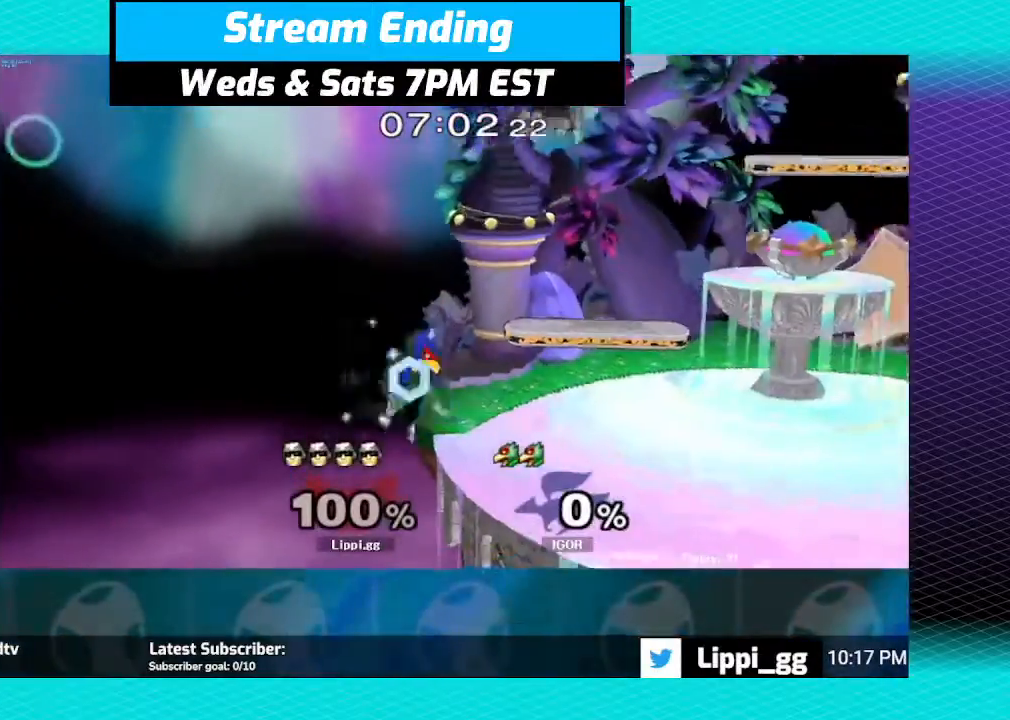
{"buttons": [], "left_stick": "center", "right_stick": "center", "events": [[134, "Y", "up"], [201, "left_stick", "down"], [401, "left_stick", "center"]]}
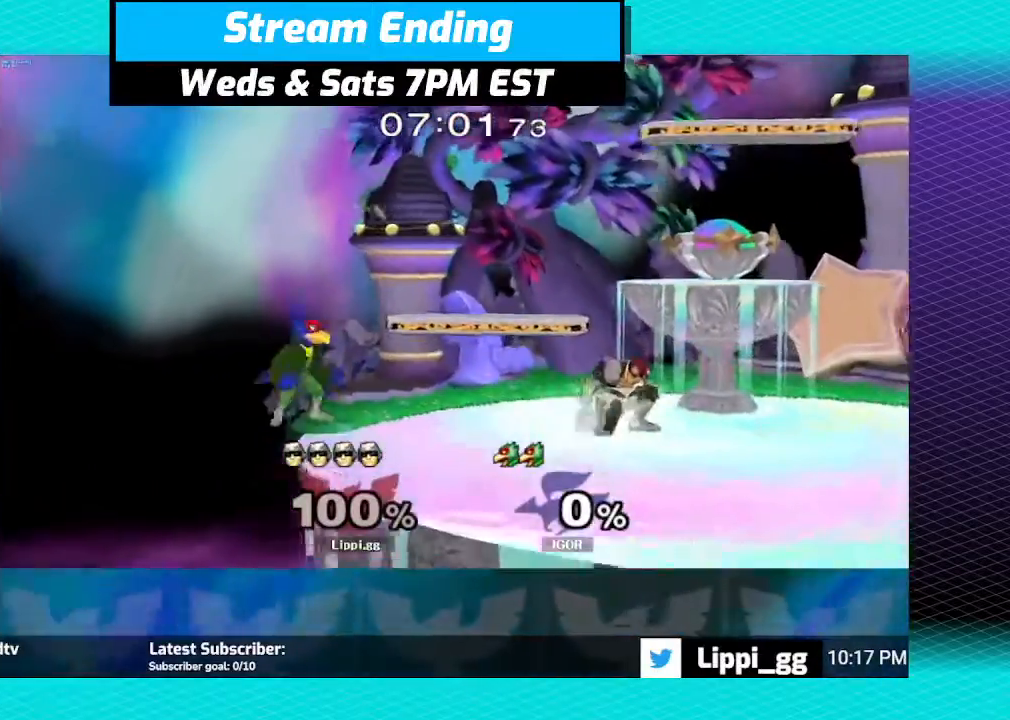
{"buttons": ["B"], "left_stick": "left", "right_stick": "center", "events": [[100, "left_stick", "right"], [300, "left_stick", "left"], [434, "B", "down"]]}
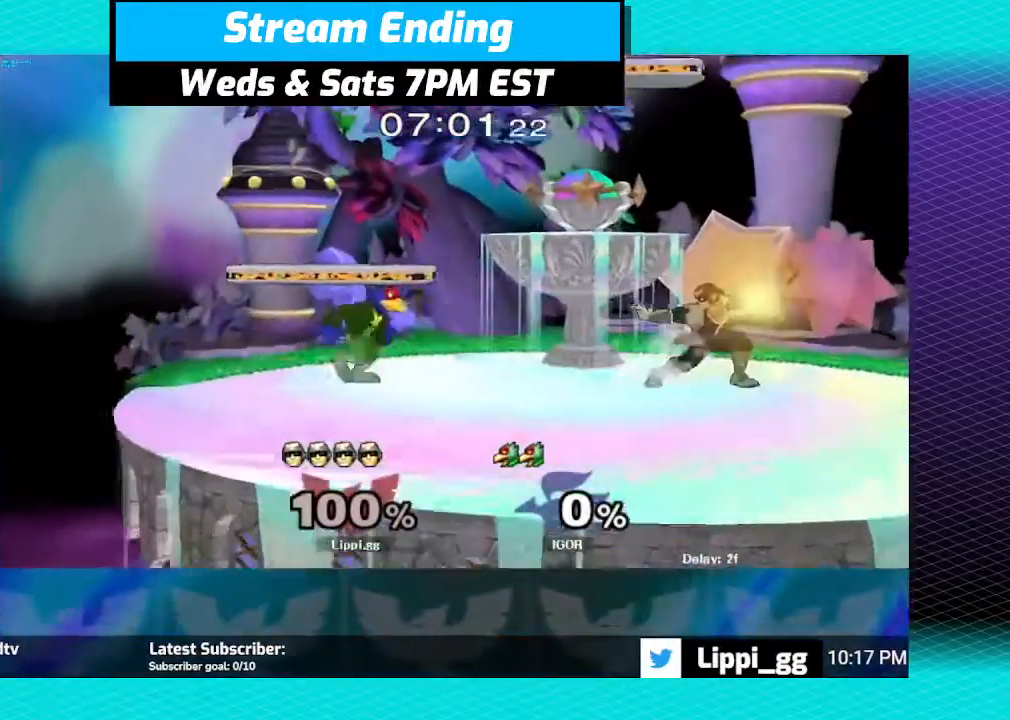
{"buttons": [], "left_stick": "center", "right_stick": "center", "events": [[401, "B", "up"], [434, "left_stick", "center"]]}
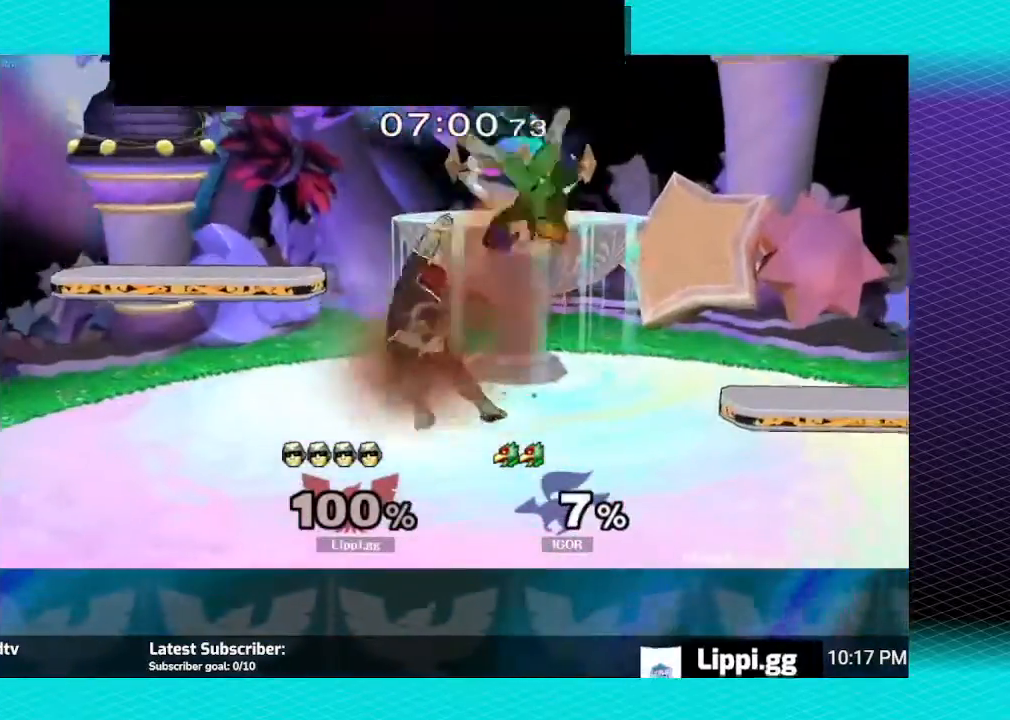
{"buttons": [], "left_stick": "center", "right_stick": "center", "events": []}
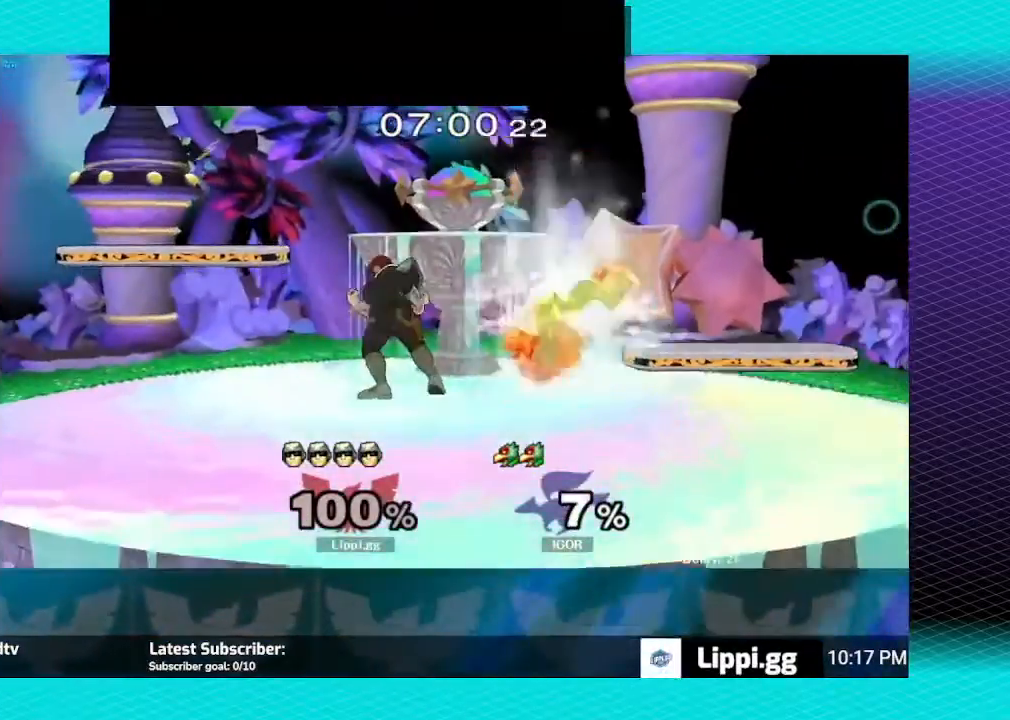
{"buttons": [], "left_stick": "left", "right_stick": "center", "events": [[167, "left_stick", "left"], [267, "left_stick", "right"], [501, "left_stick", "left"]]}
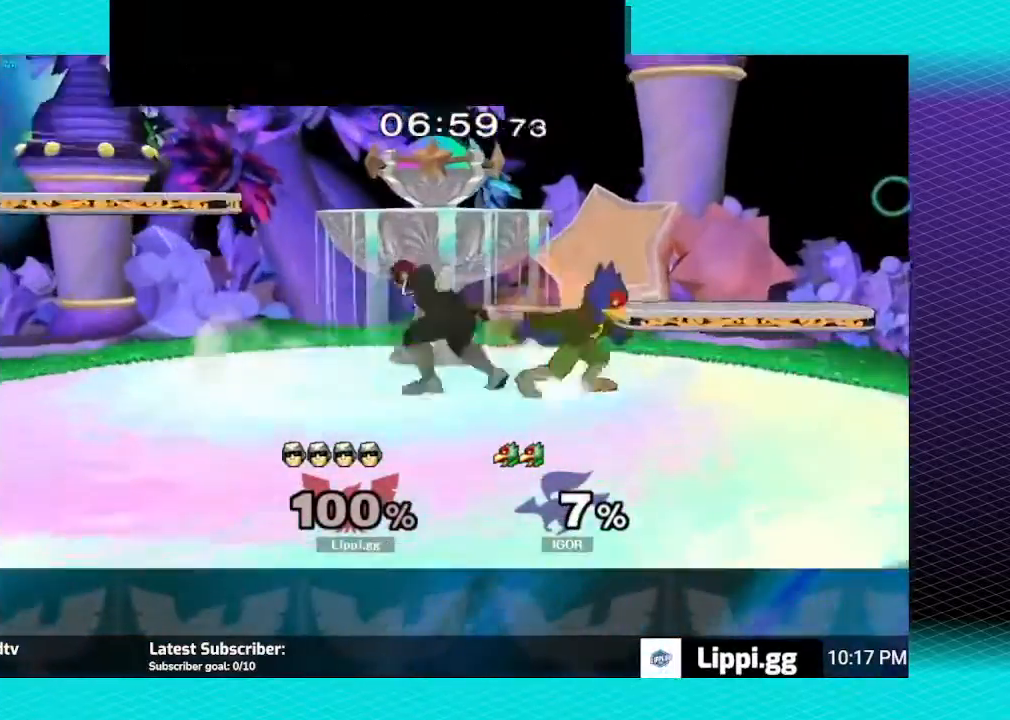
{"buttons": [], "left_stick": "right", "right_stick": "center", "events": [[133, "left_stick", "down-right"], [300, "left_stick", "left"], [434, "left_stick", "right"]]}
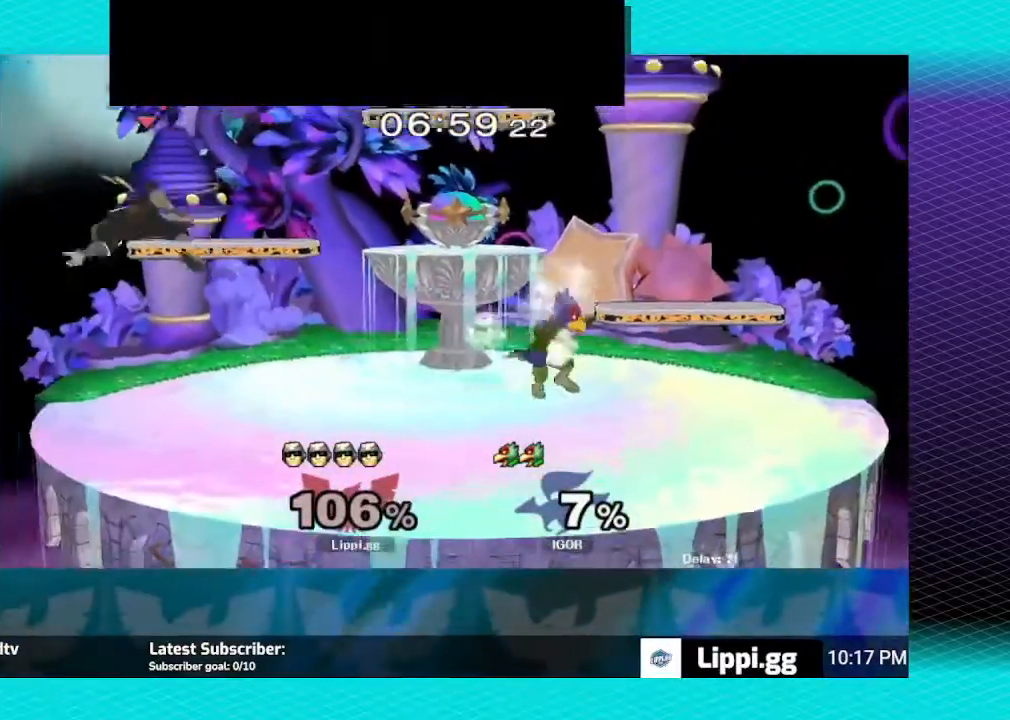
{"buttons": [], "left_stick": "right", "right_stick": "center", "events": [[234, "R1", "down"], [267, "left_stick", "center"], [401, "R1", "up"], [401, "left_stick", "right"]]}
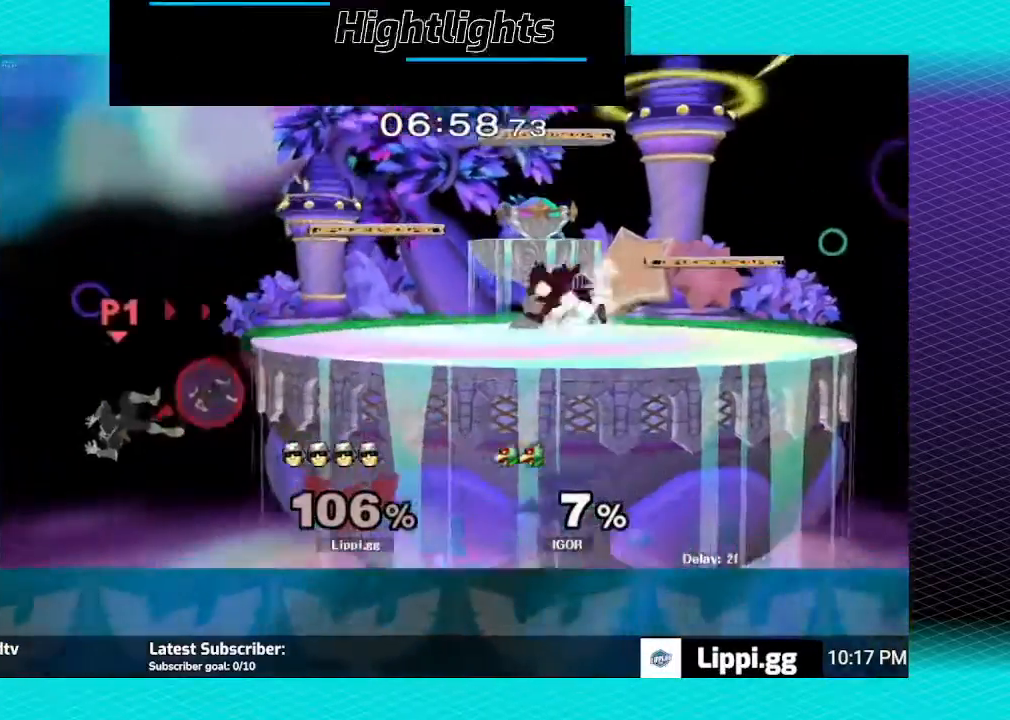
{"buttons": [], "left_stick": "right", "right_stick": "center", "events": [[167, "Y", "down"], [267, "Y", "up"]]}
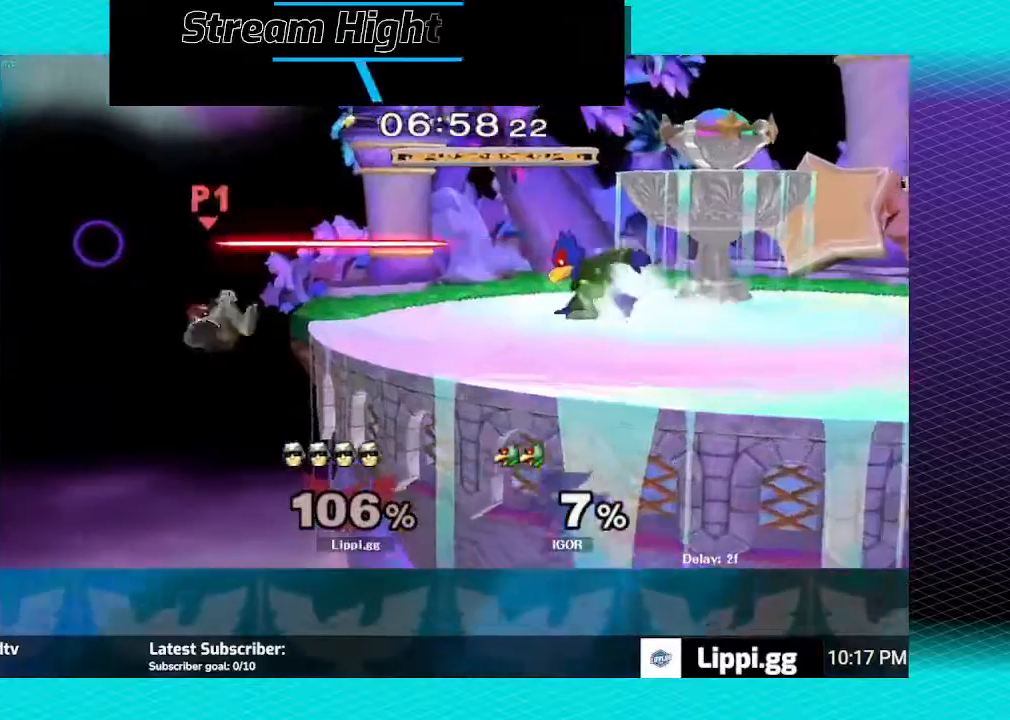
{"buttons": [], "left_stick": "center", "right_stick": "center", "events": [[267, "left_stick", "down-left"], [401, "Y", "down"], [434, "left_stick", "center"], [468, "Y", "up"]]}
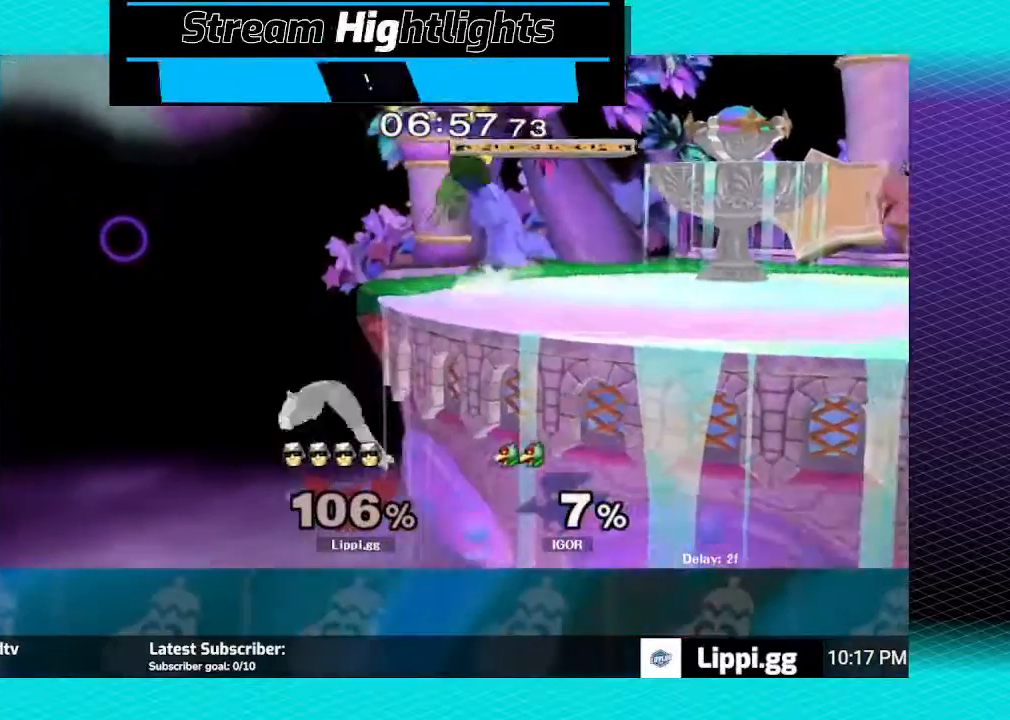
{"buttons": [], "left_stick": "up-right", "right_stick": "center", "events": [[67, "Y", "down"], [133, "left_stick", "up"], [233, "left_stick", "up-right"], [334, "Y", "up"]]}
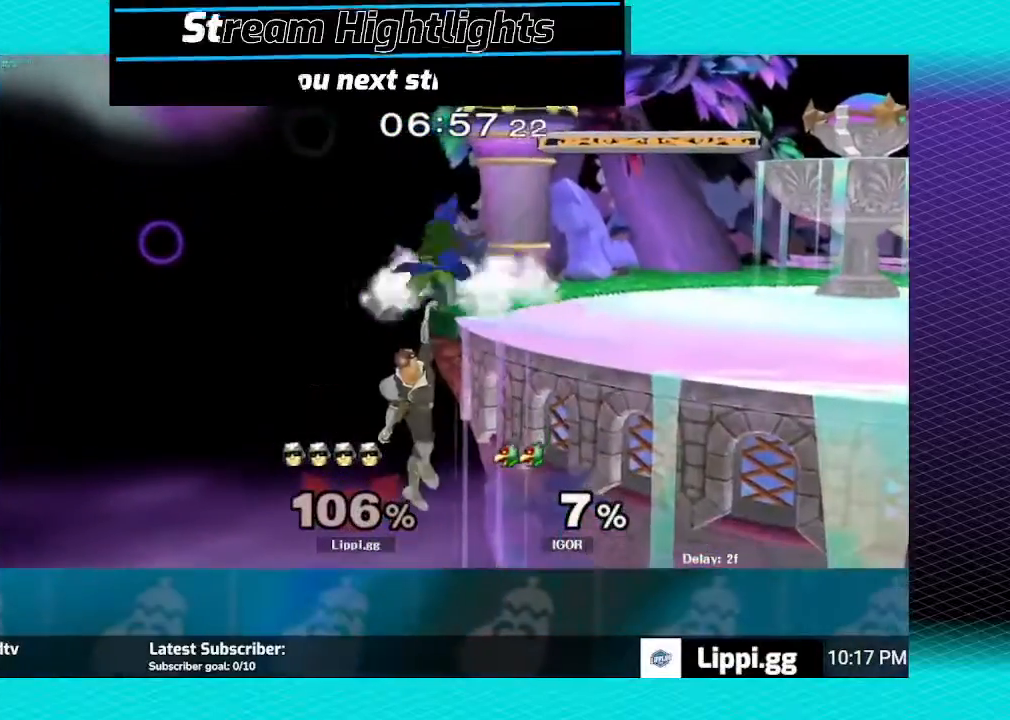
{"buttons": ["B"], "left_stick": "up", "right_stick": "center", "events": [[134, "B", "down"], [201, "left_stick", "up"]]}
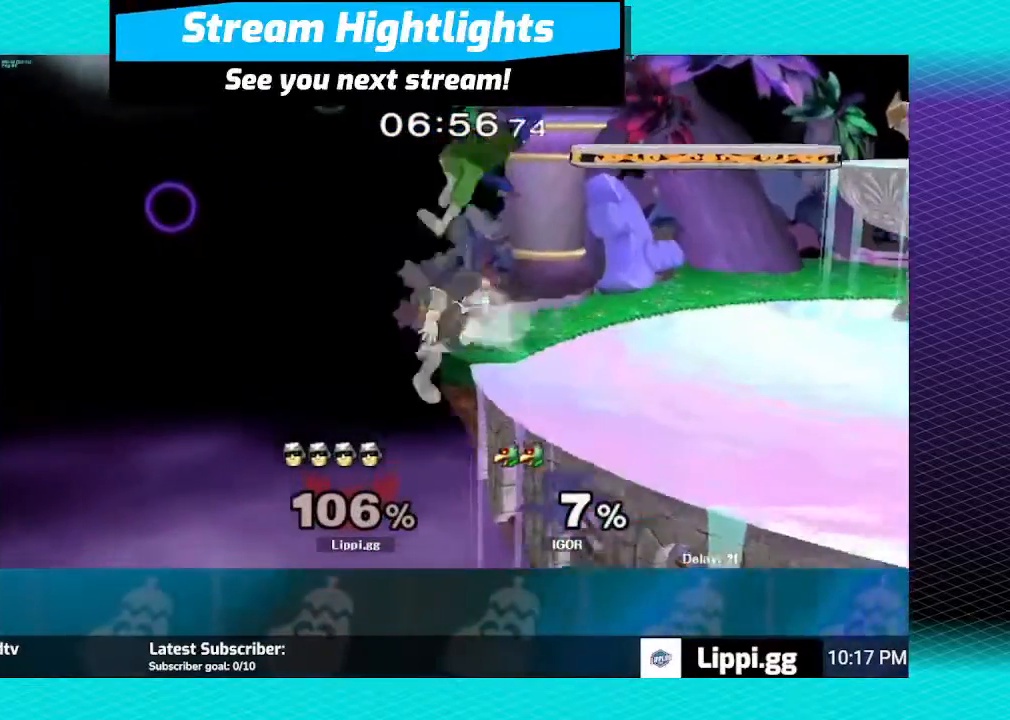
{"buttons": [], "left_stick": "up", "right_stick": "center", "events": [[167, "B", "up"], [200, "A", "down"], [300, "A", "up"], [367, "A", "down"], [467, "A", "up"]]}
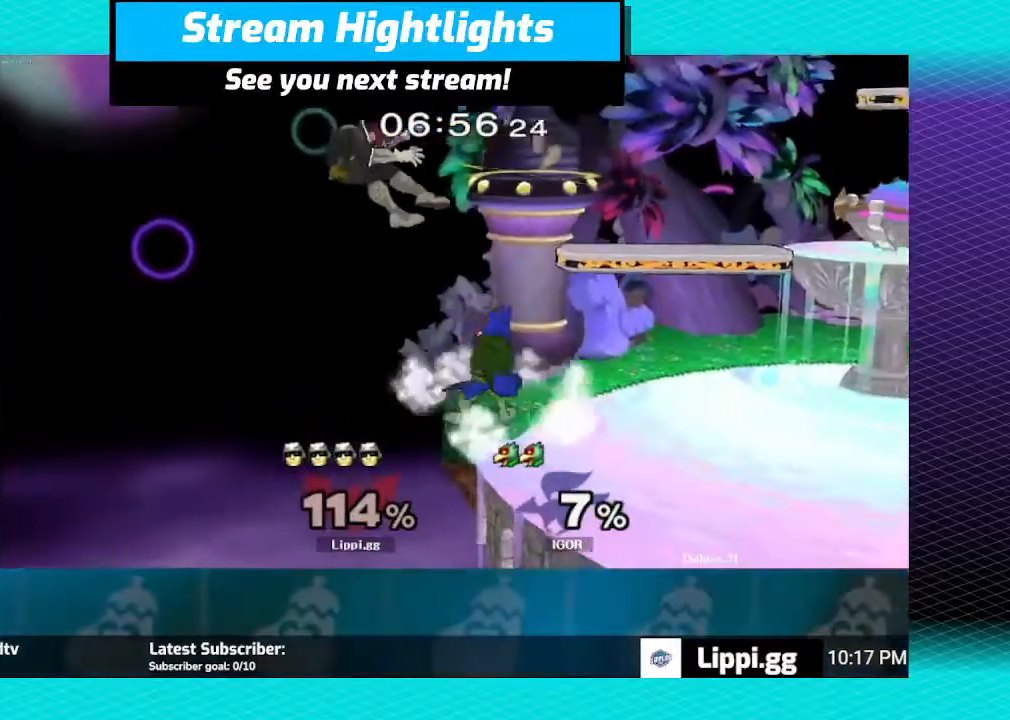
{"buttons": [], "left_stick": "up-right", "right_stick": "center", "events": [[334, "left_stick", "up-right"]]}
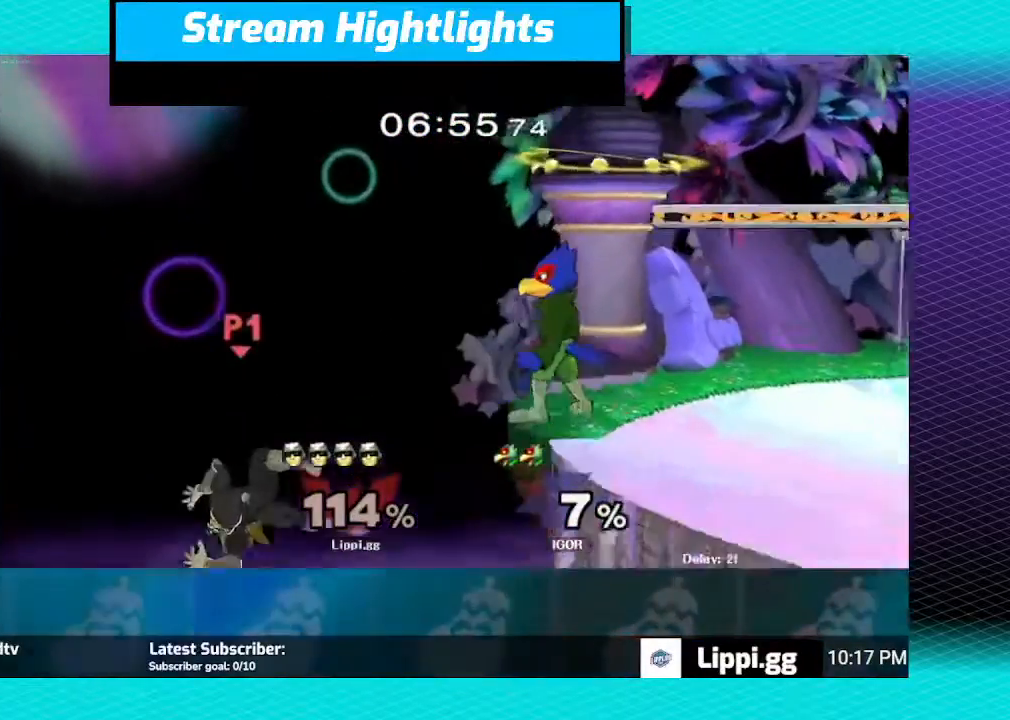
{"buttons": ["B"], "left_stick": "up-right", "right_stick": "center", "events": [[167, "Y", "down"], [300, "Y", "up"], [434, "B", "down"]]}
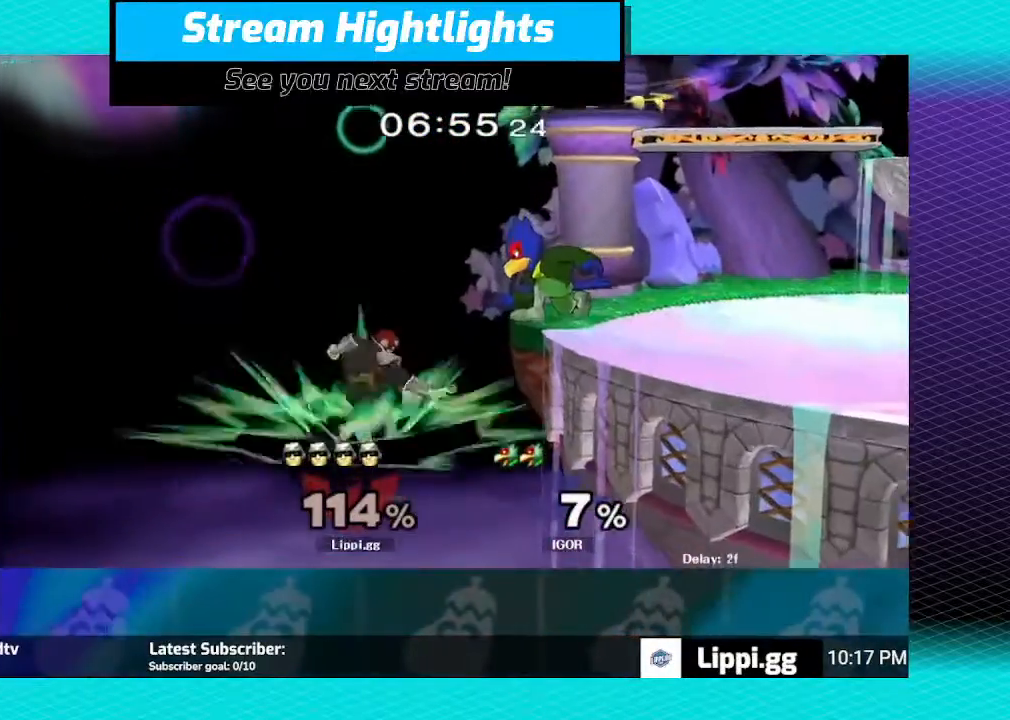
{"buttons": ["B"], "left_stick": "up-right", "right_stick": "center", "events": []}
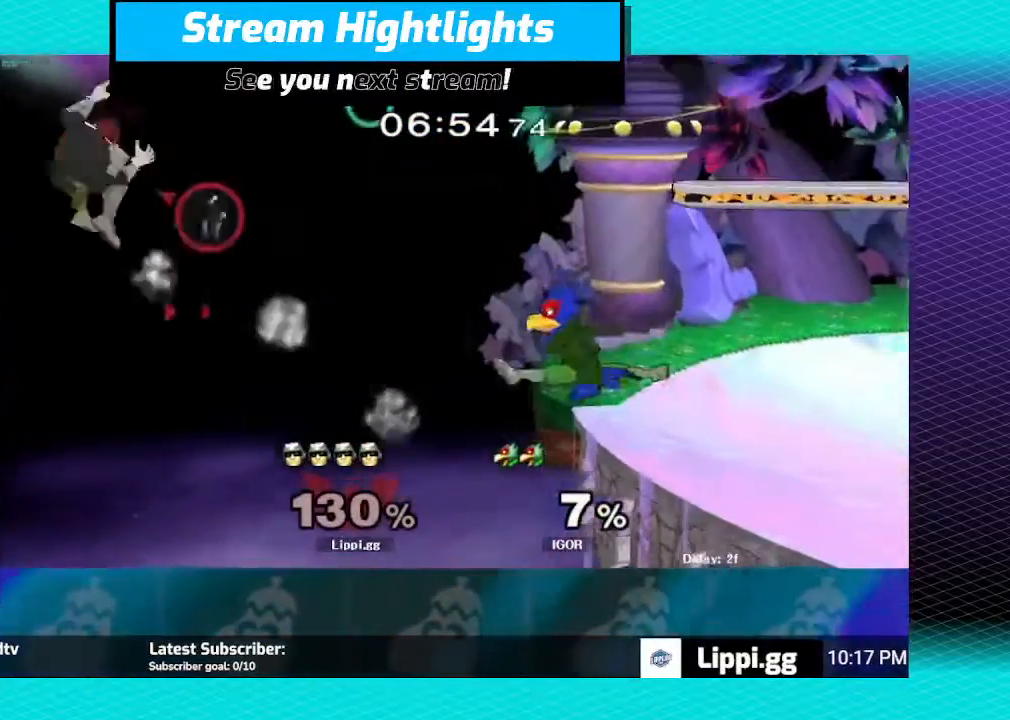
{"buttons": [], "left_stick": "up-right", "right_stick": "center", "events": [[167, "B", "up"], [200, "left_stick", "center"], [300, "left_stick", "up-right"], [367, "Y", "down"], [467, "Y", "up"]]}
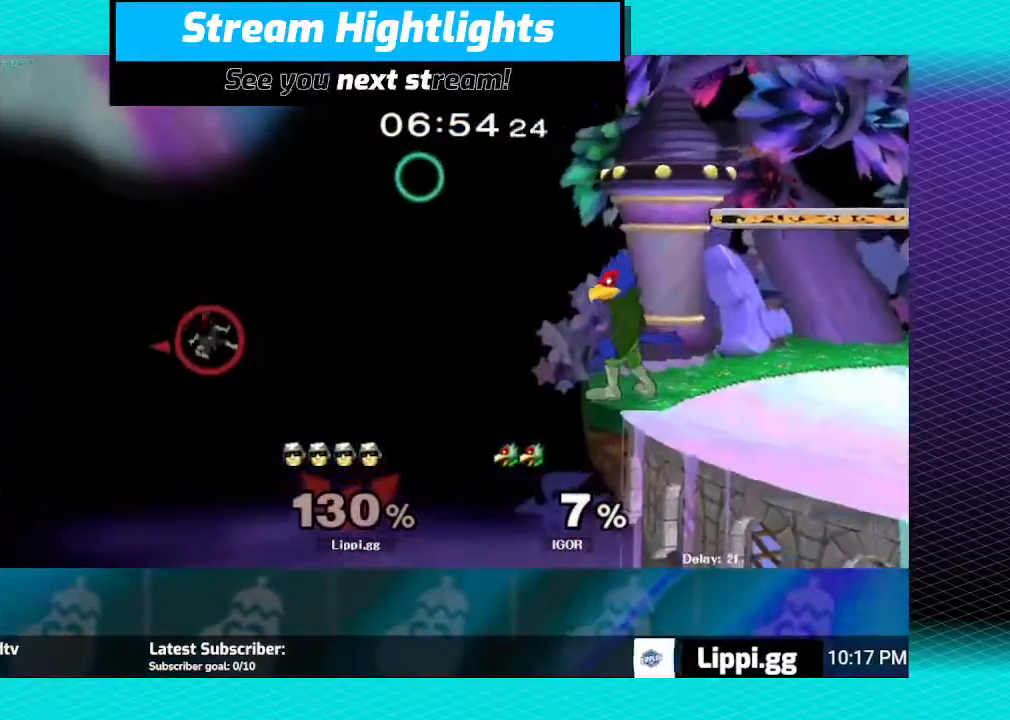
{"buttons": ["Y"], "left_stick": "right", "right_stick": "center", "events": [[34, "Y", "down"], [101, "Y", "up"], [167, "Y", "down"], [201, "left_stick", "right"]]}
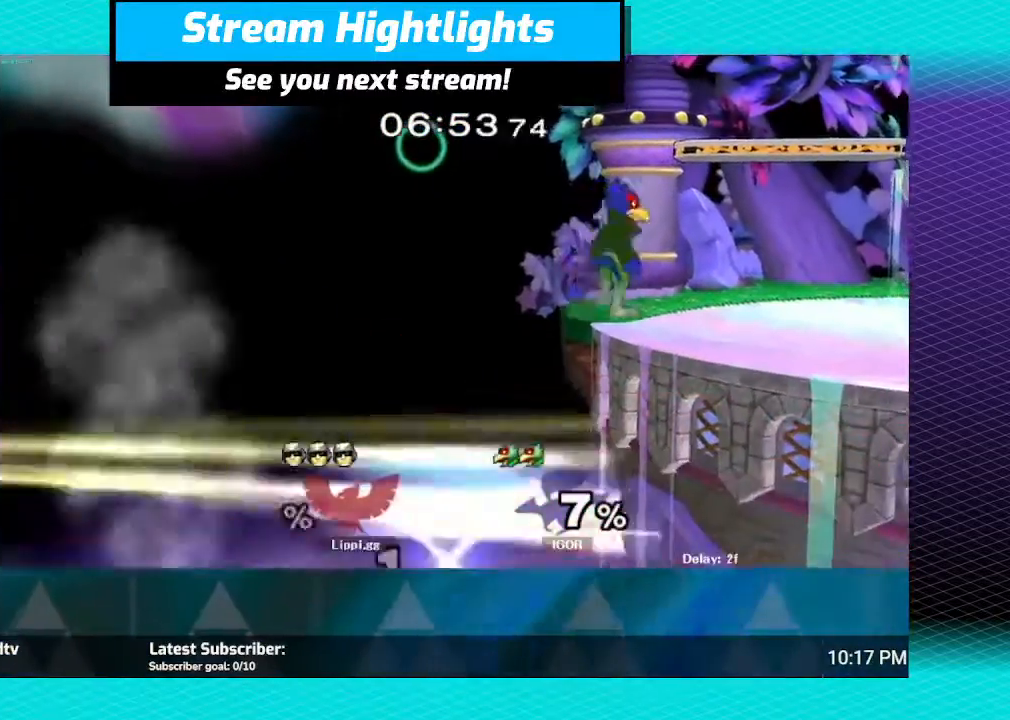
{"buttons": [], "left_stick": "center", "right_stick": "center", "events": [[67, "Y", "up"], [167, "left_stick", "center"]]}
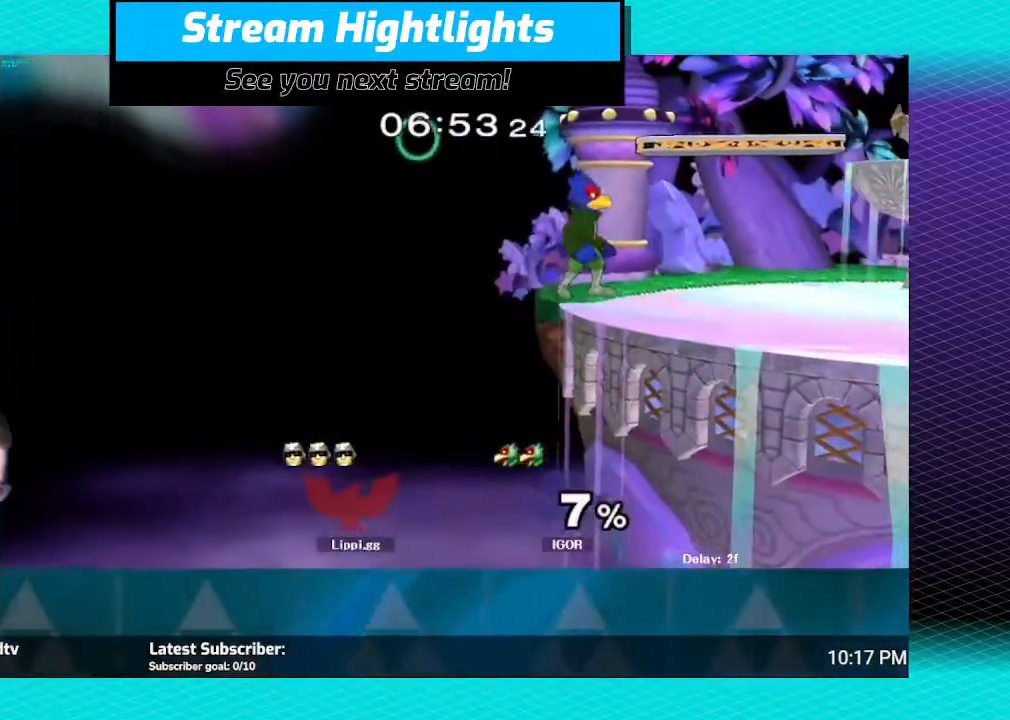
{"buttons": [], "left_stick": "down", "right_stick": "center", "events": [[434, "A", "down"], [434, "left_stick", "down"], [468, "A", "up"]]}
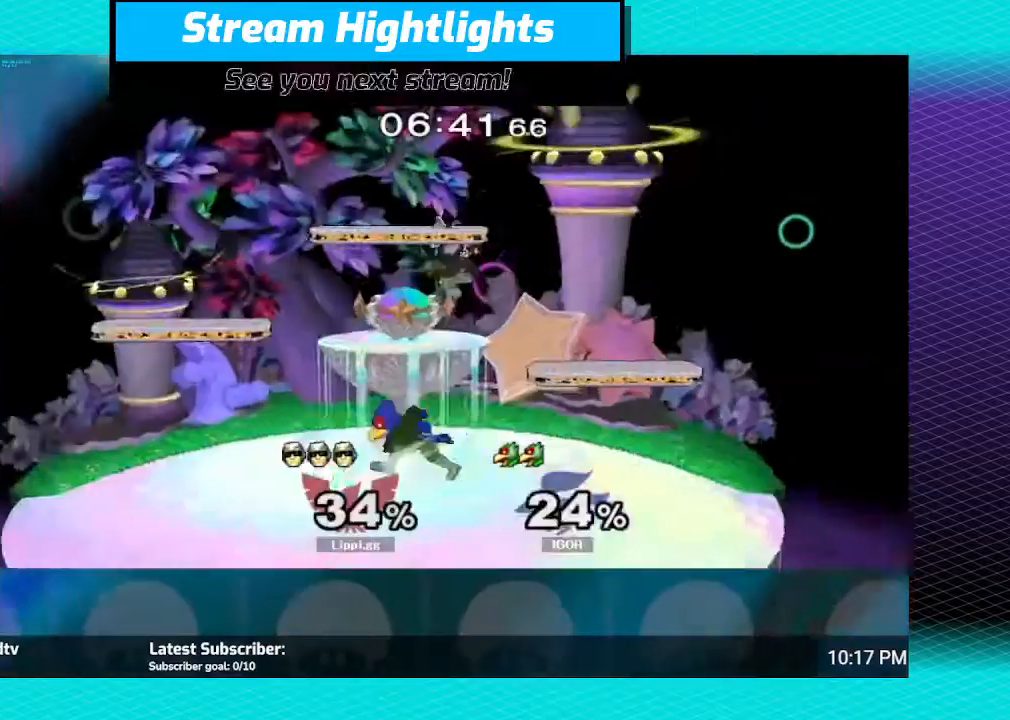
{"buttons": [], "left_stick": "down", "right_stick": "center", "events": [[67, "A", "down"], [100, "A", "up"], [200, "A", "down"], [300, "A", "up"], [367, "A", "down"], [467, "A", "up"]]}
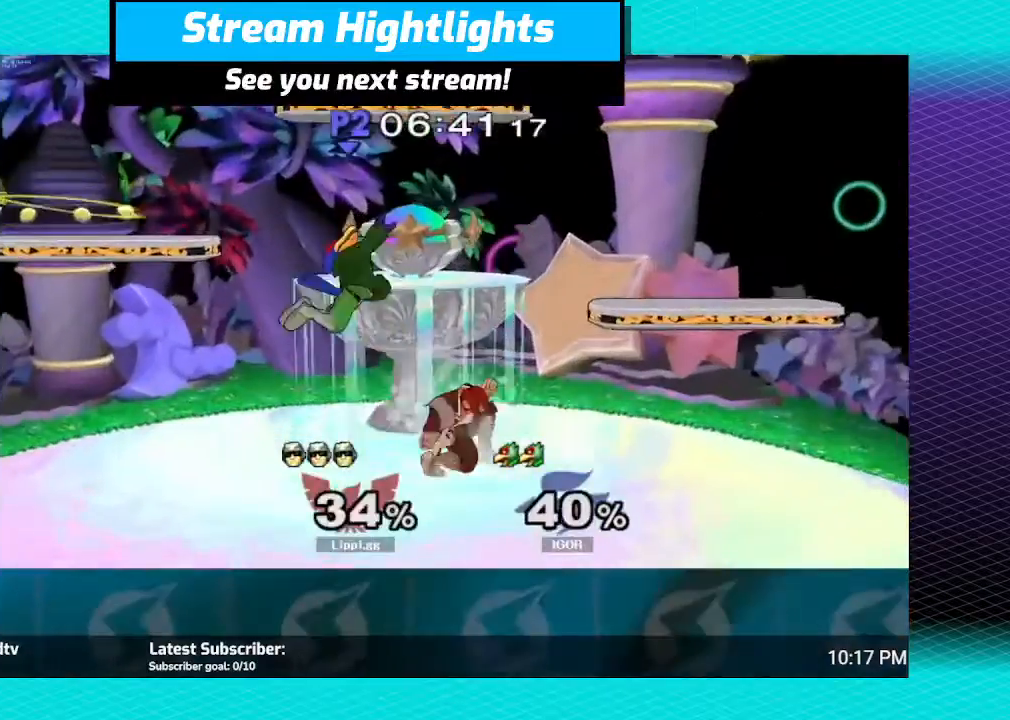
{"buttons": [], "left_stick": "right", "right_stick": "center", "events": [[67, "left_stick", "center"], [401, "left_stick", "right"]]}
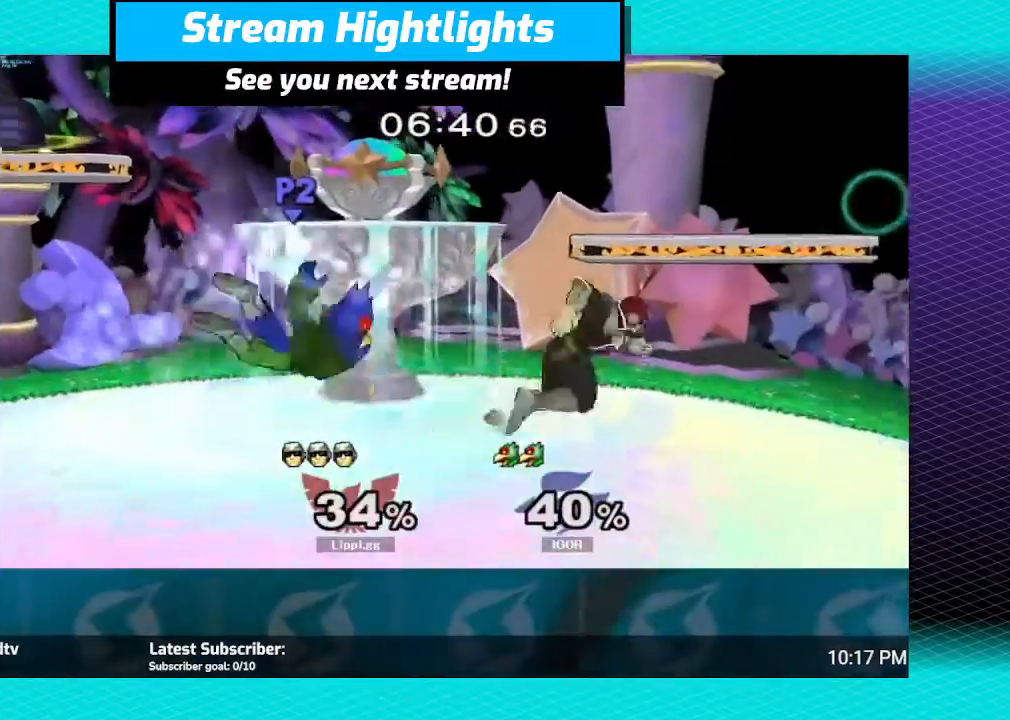
{"buttons": ["Z"], "left_stick": "center", "right_stick": "center", "events": [[33, "left_stick", "left"], [200, "Z", "down"], [300, "left_stick", "up"], [400, "left_stick", "down-right"], [500, "left_stick", "center"]]}
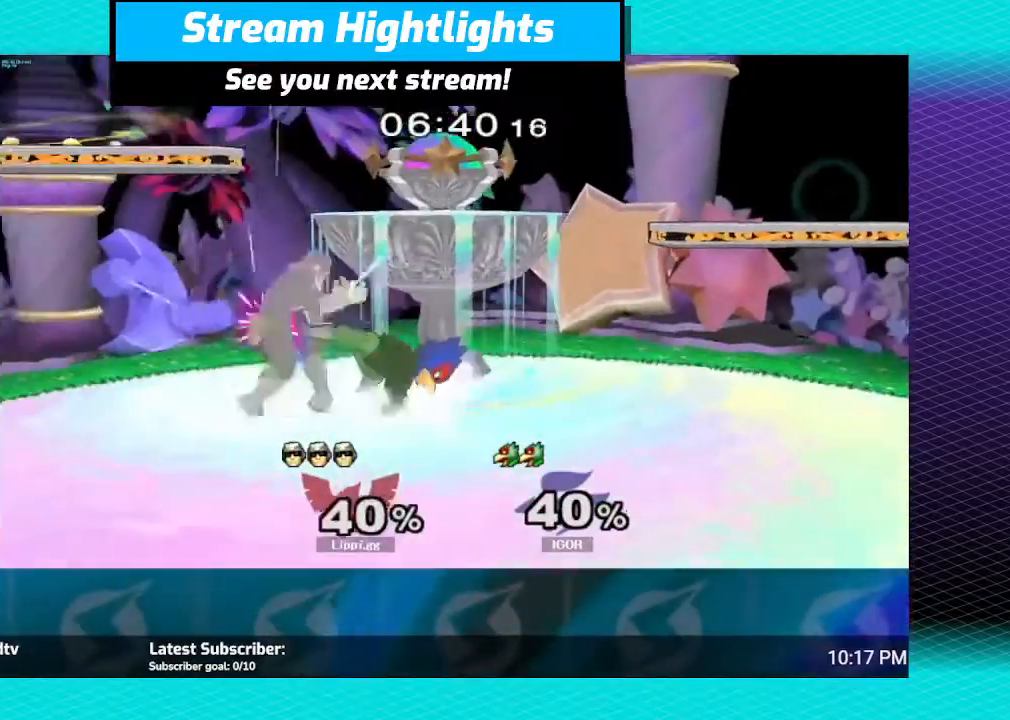
{"buttons": [], "left_stick": "center", "right_stick": "center", "events": [[34, "left_stick", "down"], [267, "left_stick", "center"], [301, "Z", "up"]]}
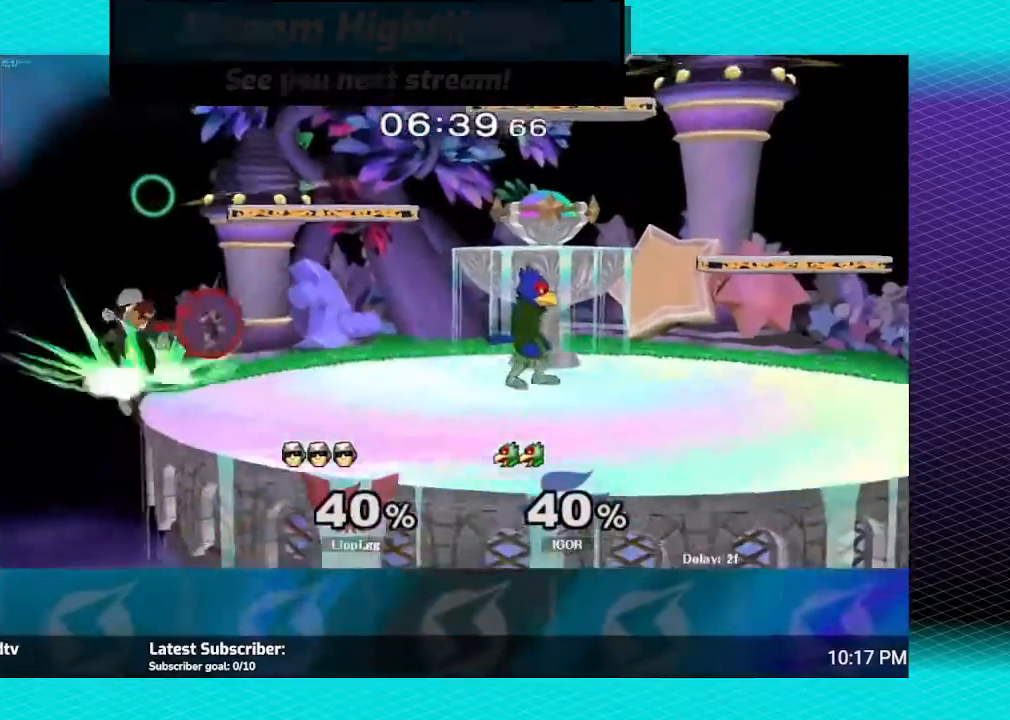
{"buttons": ["Y"], "left_stick": "right", "right_stick": "center", "events": [[100, "left_stick", "right"], [233, "Y", "down"], [334, "Y", "up"], [400, "Y", "down"]]}
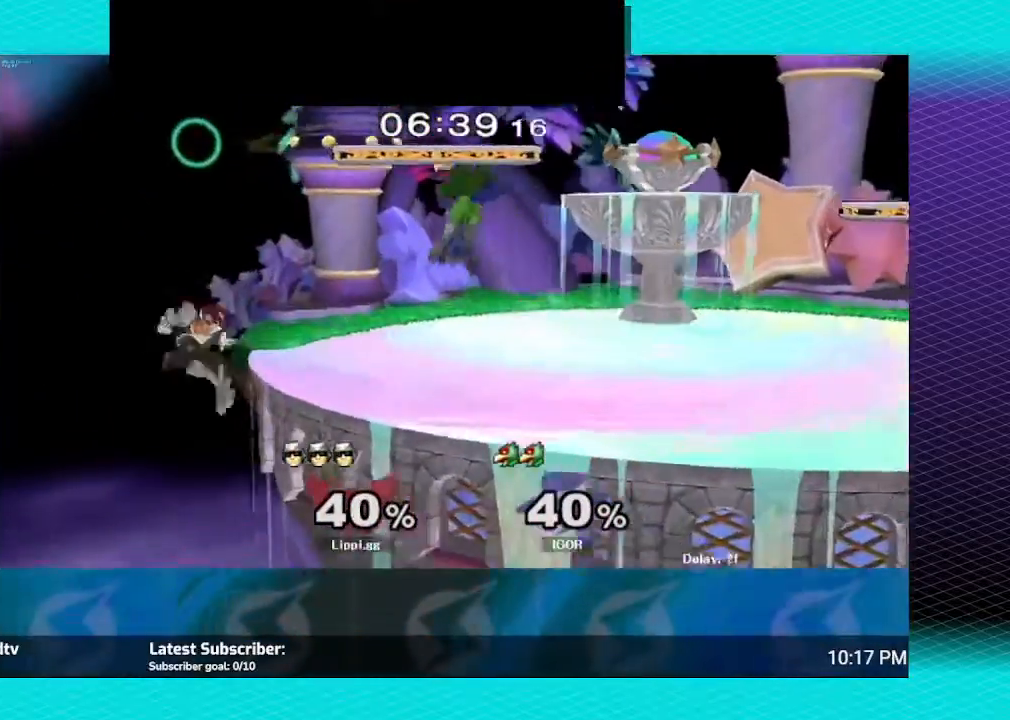
{"buttons": [], "left_stick": "right", "right_stick": "center", "events": [[34, "Y", "up"], [234, "left_stick", "up-right"], [334, "Y", "down"], [367, "left_stick", "right"], [434, "Y", "up"]]}